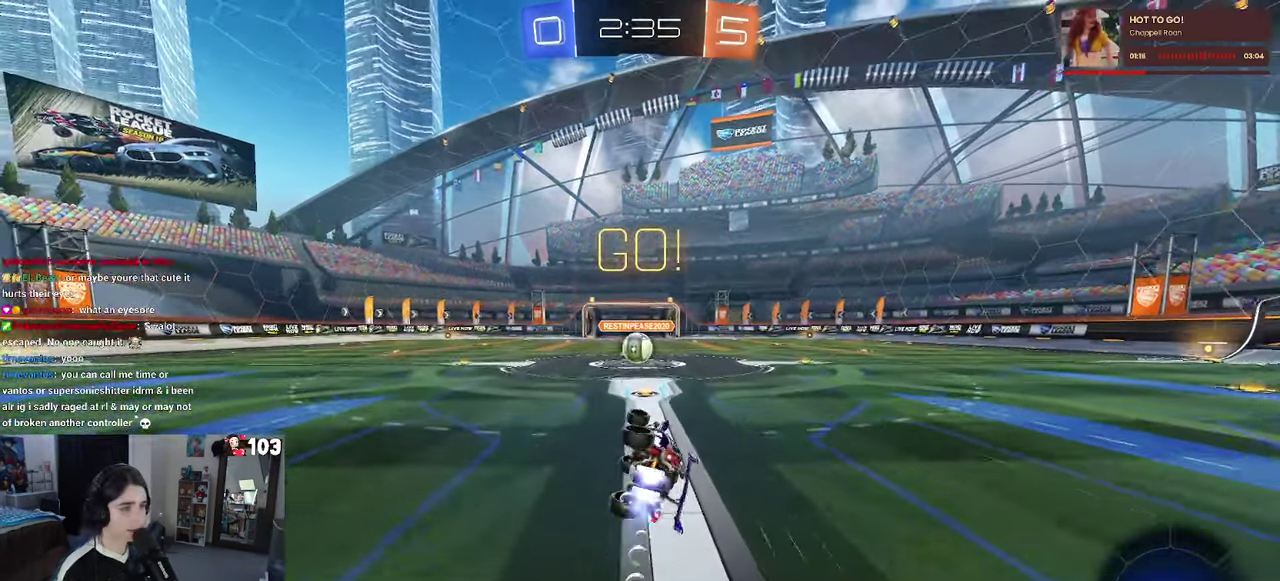
Gameplay with a controller (PlayStation layout); each line is a JSON object with the inputs held at the frame after it. "events" lists button and stick changes between this image and that frame as [ms after this image, input, new state], when the widget could be followed in between. This document gives stick clicks only as held states, not as events. Not read: L1.
{"buttons": ["R2"], "left_stick": "center", "right_stick": "center", "events": [[217, "left_stick", "up"], [300, "SQUARE", "up"], [317, "R1", "up"], [334, "left_stick", "right"], [400, "left_stick", "center"]]}
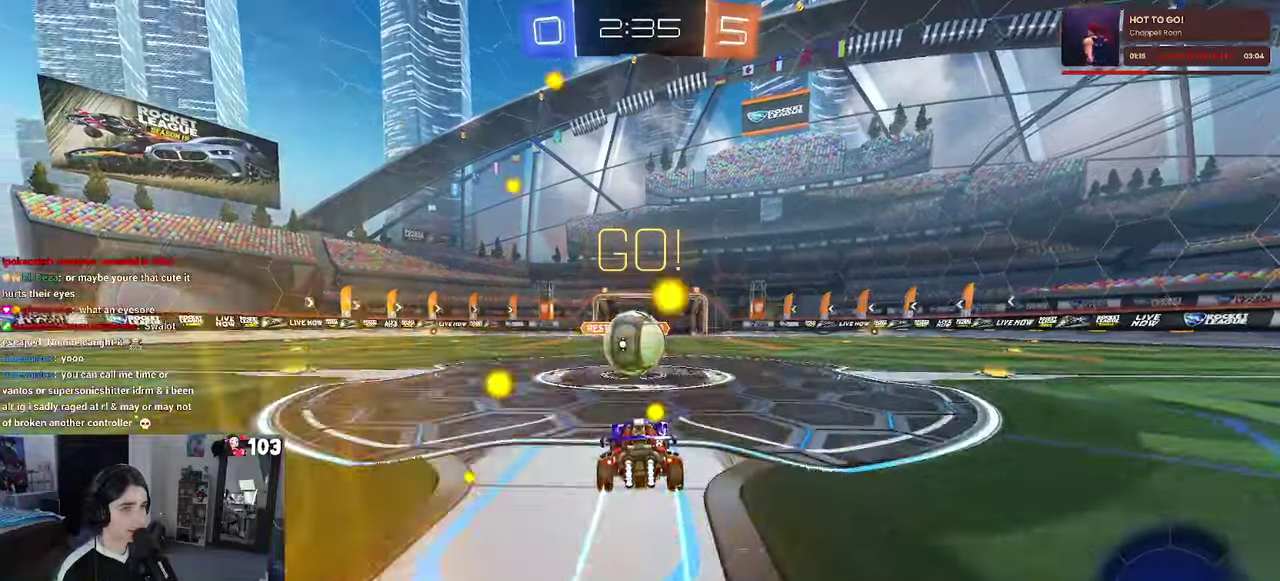
{"buttons": ["SQUARE", "R2"], "left_stick": "down", "right_stick": "center"}
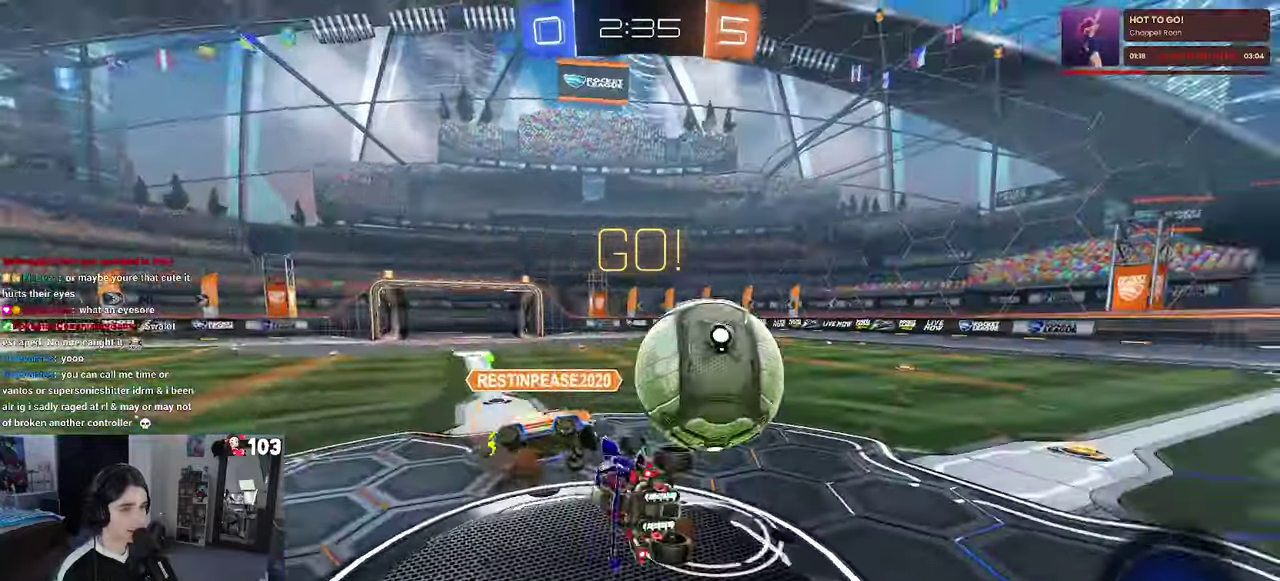
{"buttons": ["SQUARE", "R2"], "left_stick": "down-left", "right_stick": "center"}
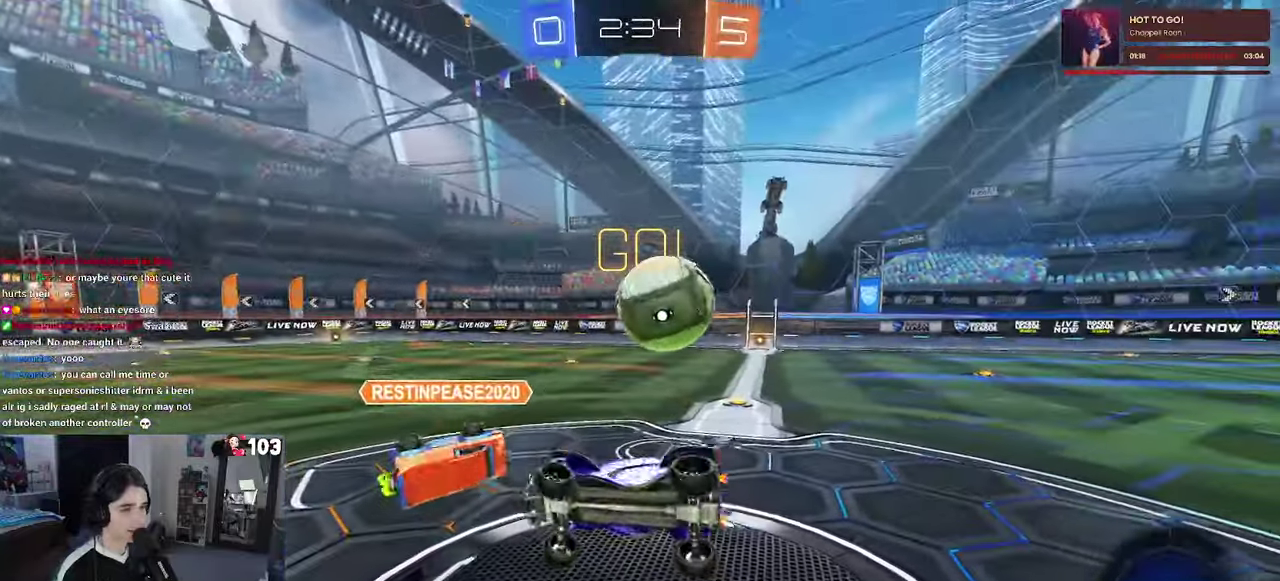
{"buttons": ["R2"], "left_stick": "up-right", "right_stick": "center"}
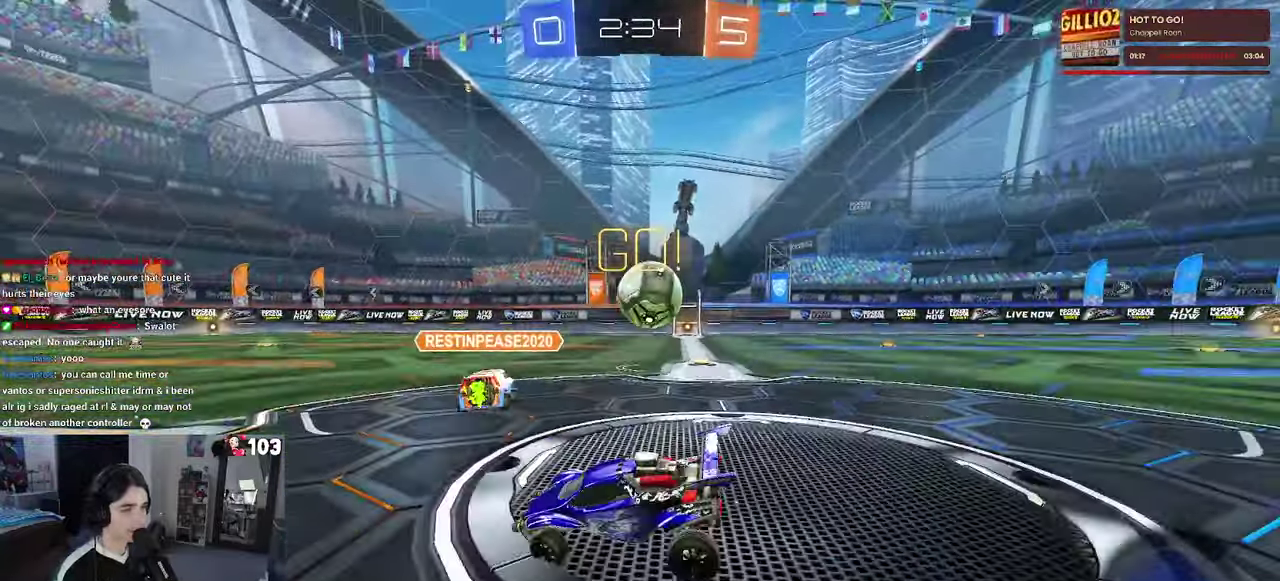
{"buttons": ["R2"], "left_stick": "right", "right_stick": "center", "events": [[66, "left_stick", "right"]]}
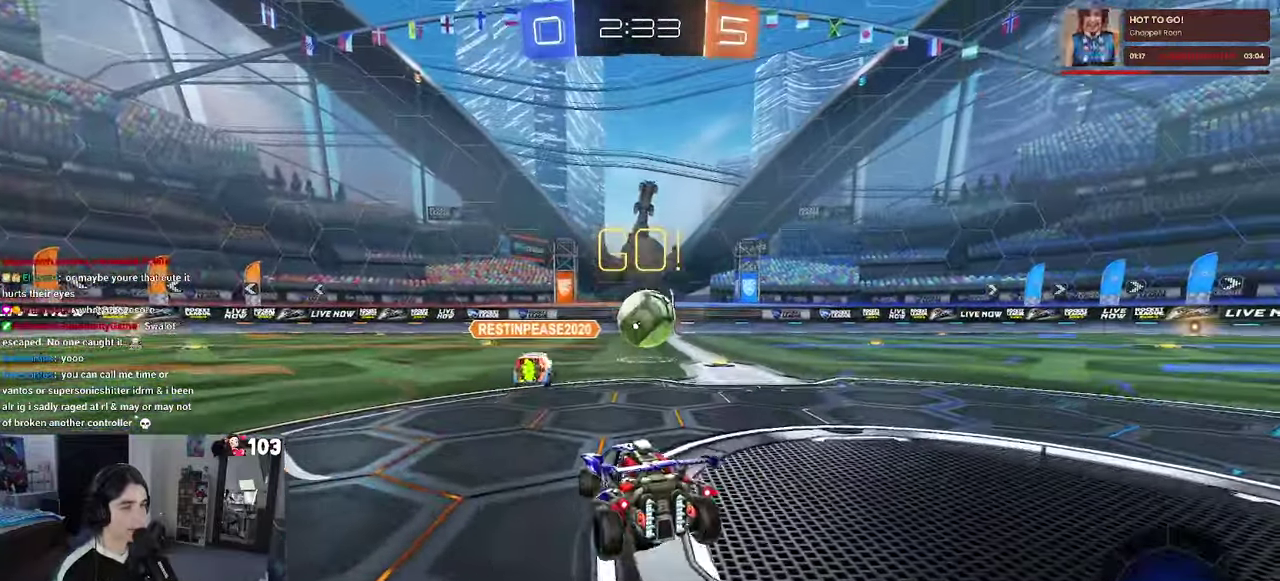
{"buttons": ["R2"], "left_stick": "center", "right_stick": "center", "events": [[166, "left_stick", "up-right"], [216, "left_stick", "center"]]}
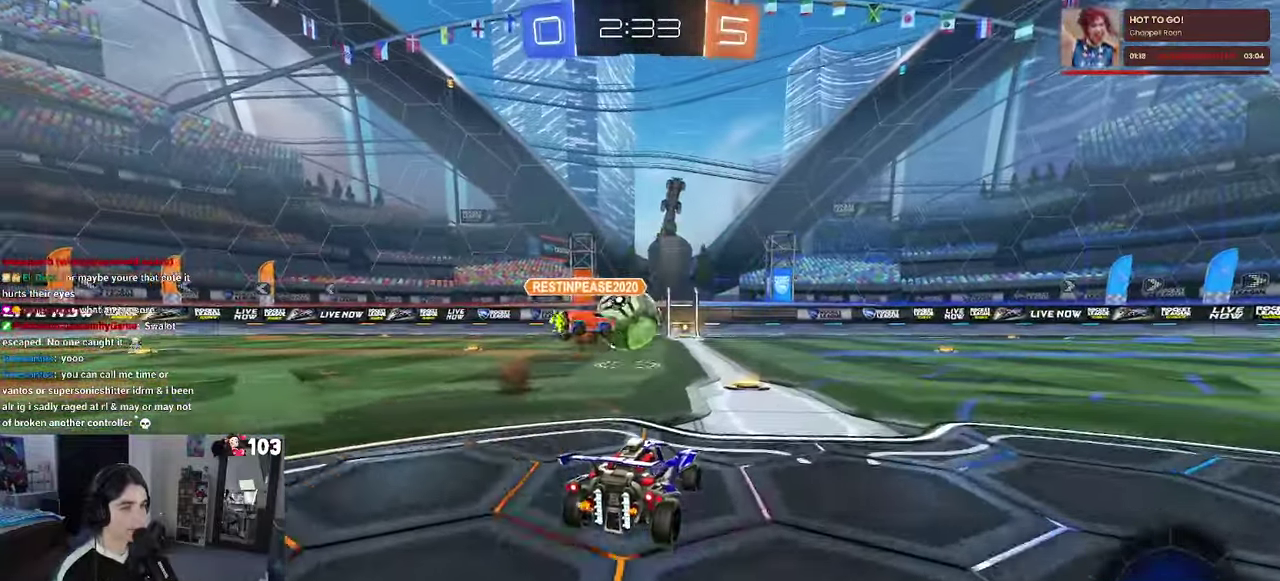
{"buttons": ["R1", "R2"], "left_stick": "up", "right_stick": "center", "events": [[150, "R1", "down"], [383, "CROSS", "down"], [433, "left_stick", "up"], [466, "CROSS", "up"]]}
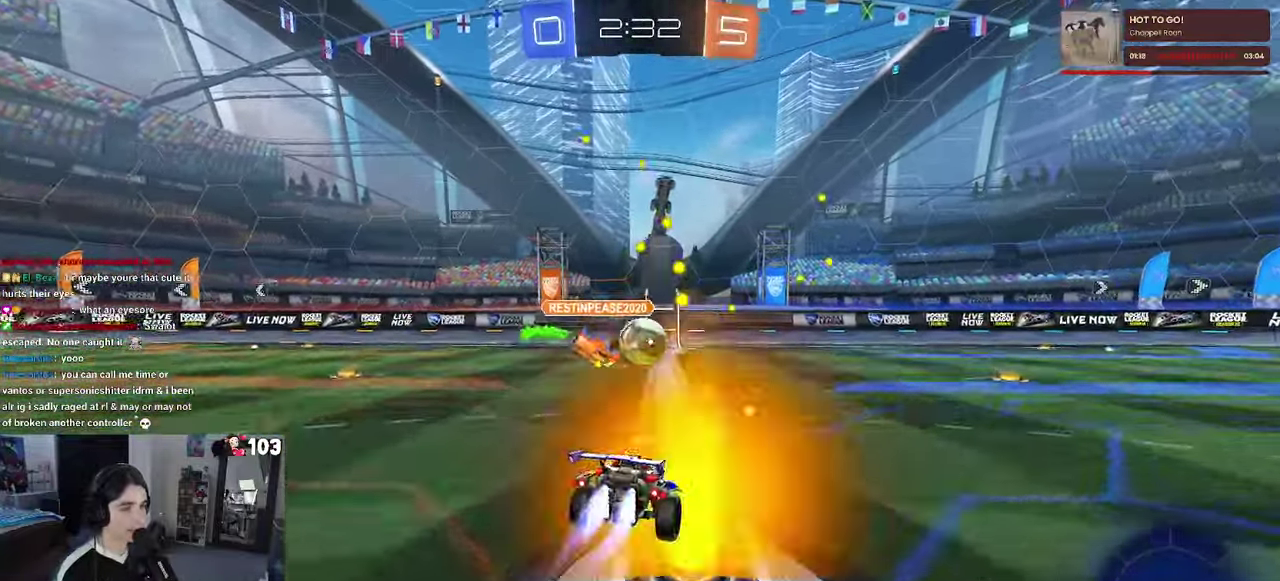
{"buttons": ["SQUARE", "R2"], "left_stick": "down-left", "right_stick": "center"}
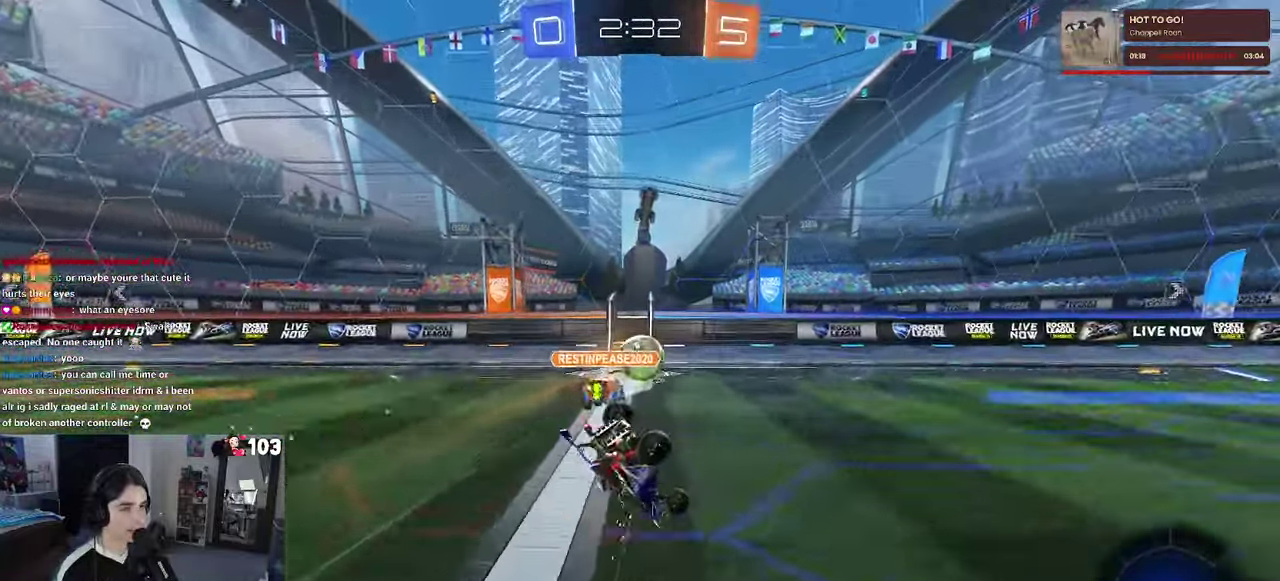
{"buttons": ["R2"], "left_stick": "center", "right_stick": "center"}
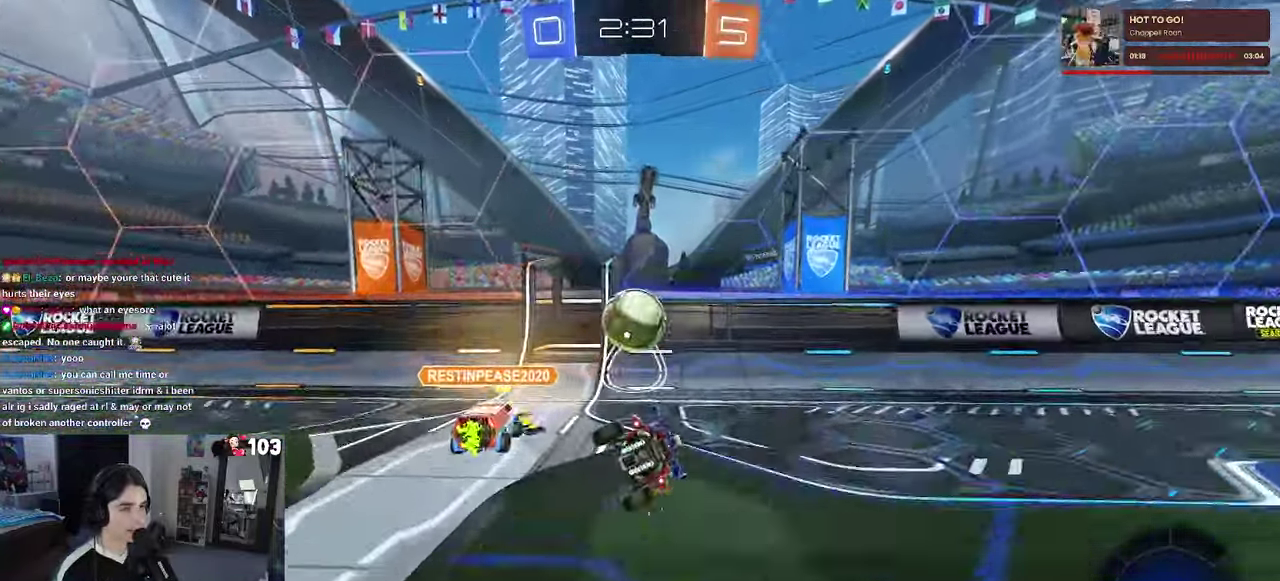
{"buttons": ["R2"], "left_stick": "right", "right_stick": "center", "events": [[66, "TRIANGLE", "down"], [183, "TRIANGLE", "up"], [200, "left_stick", "right"]]}
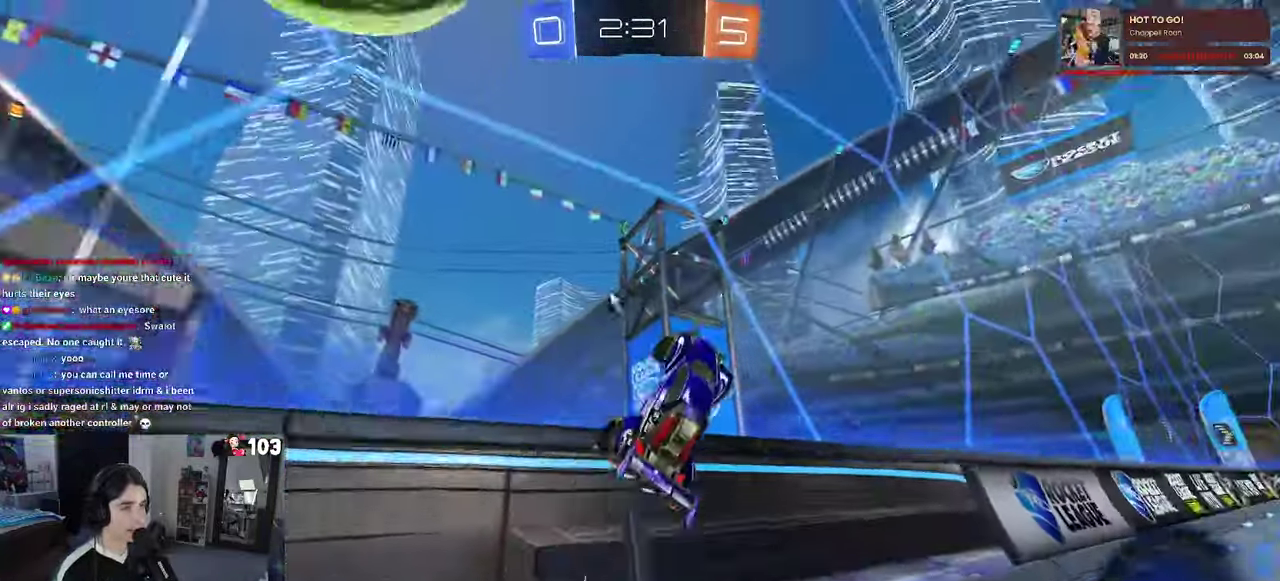
{"buttons": ["R2"], "left_stick": "right", "right_stick": "center", "events": []}
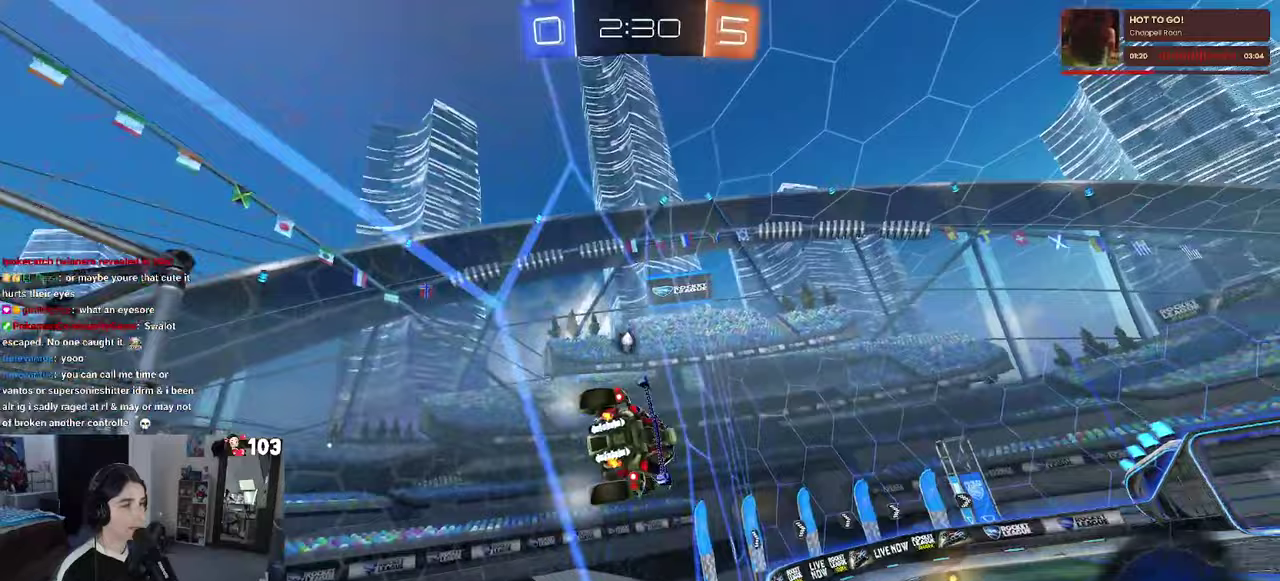
{"buttons": ["SQUARE", "R2"], "left_stick": "down-left", "right_stick": "center"}
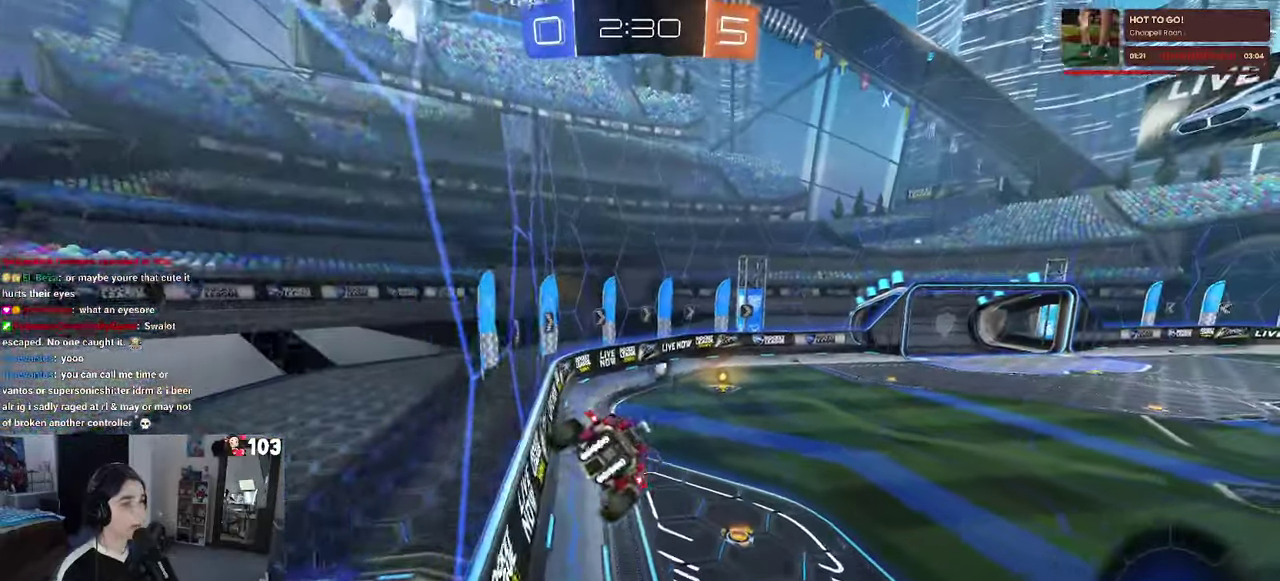
{"buttons": ["CROSS", "R2"], "left_stick": "up", "right_stick": "center"}
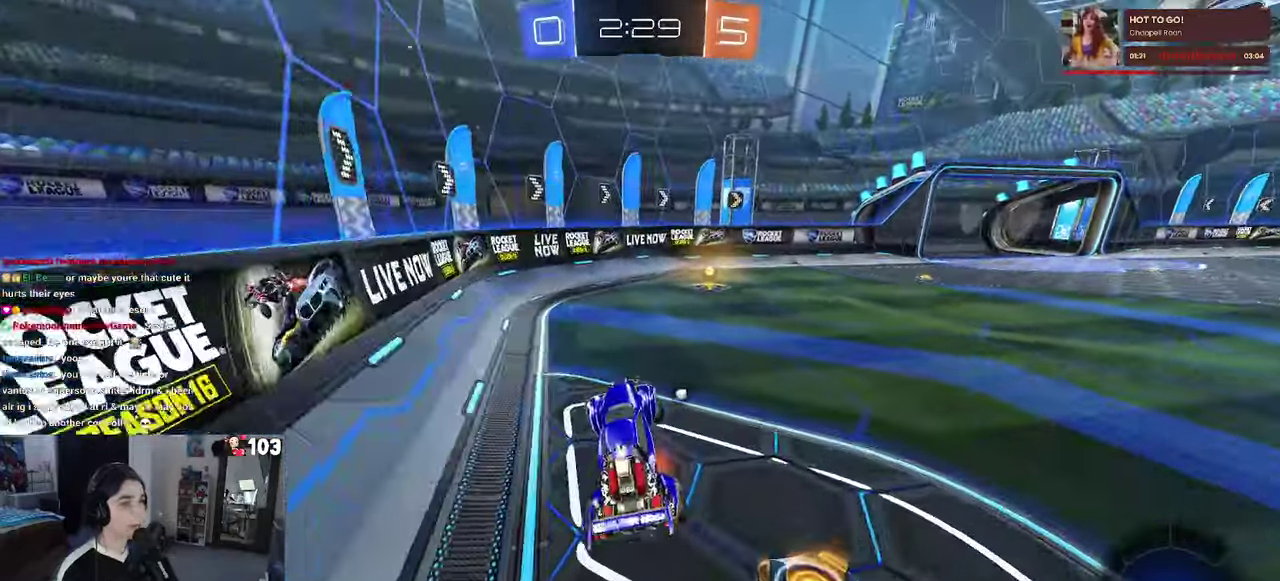
{"buttons": ["R2"], "left_stick": "right", "right_stick": "center", "events": [[50, "R1", "down"], [133, "R1", "up"], [150, "CROSS", "up"], [150, "left_stick", "up-right"], [200, "TRIANGLE", "down"], [200, "left_stick", "center"], [333, "TRIANGLE", "up"], [450, "left_stick", "right"]]}
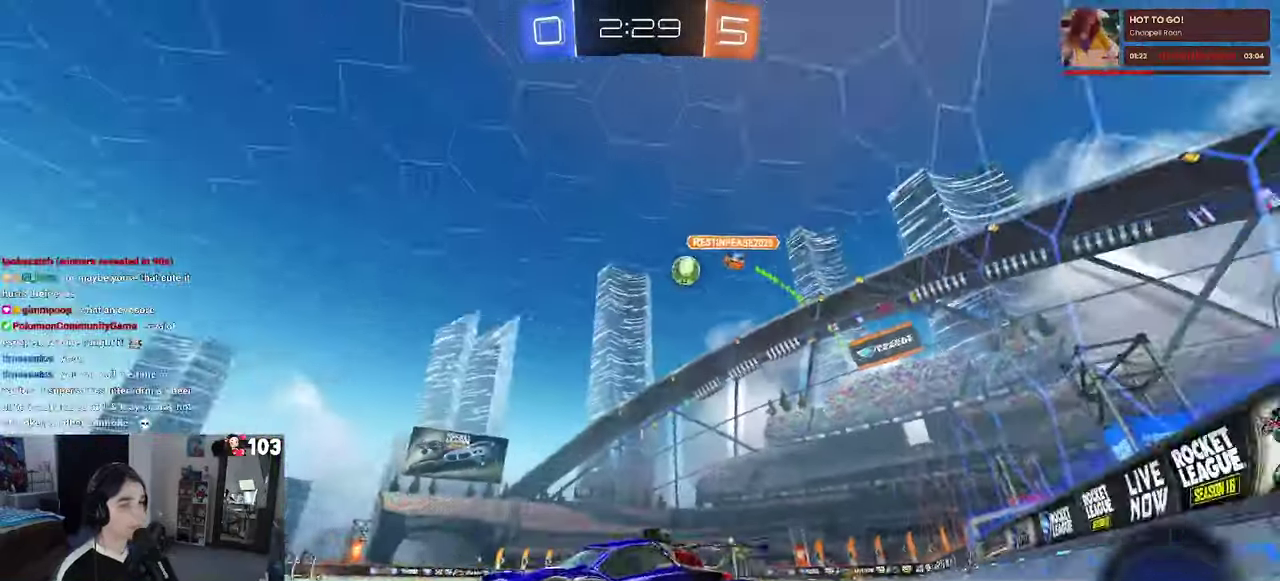
{"buttons": ["R2"], "left_stick": "right", "right_stick": "center", "events": [[100, "R1", "down"], [133, "left_stick", "center"], [167, "R1", "up"], [417, "left_stick", "right"]]}
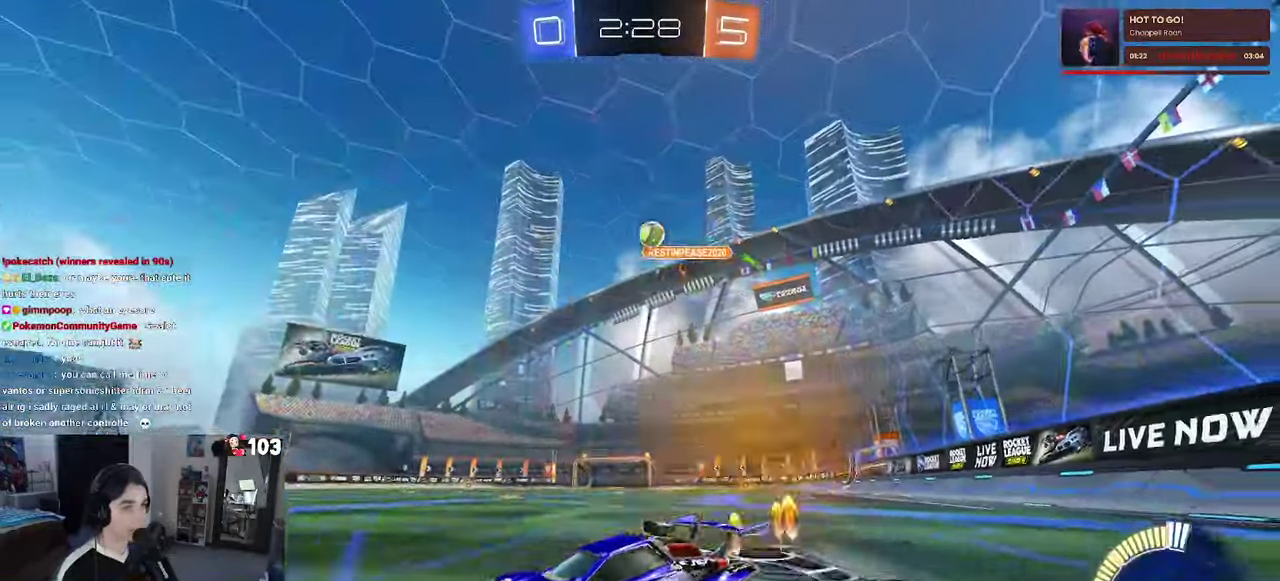
{"buttons": ["R2"], "left_stick": "right", "right_stick": "center", "events": [[83, "L2", "down"], [83, "R2", "up"], [267, "R2", "down"], [350, "L2", "up"]]}
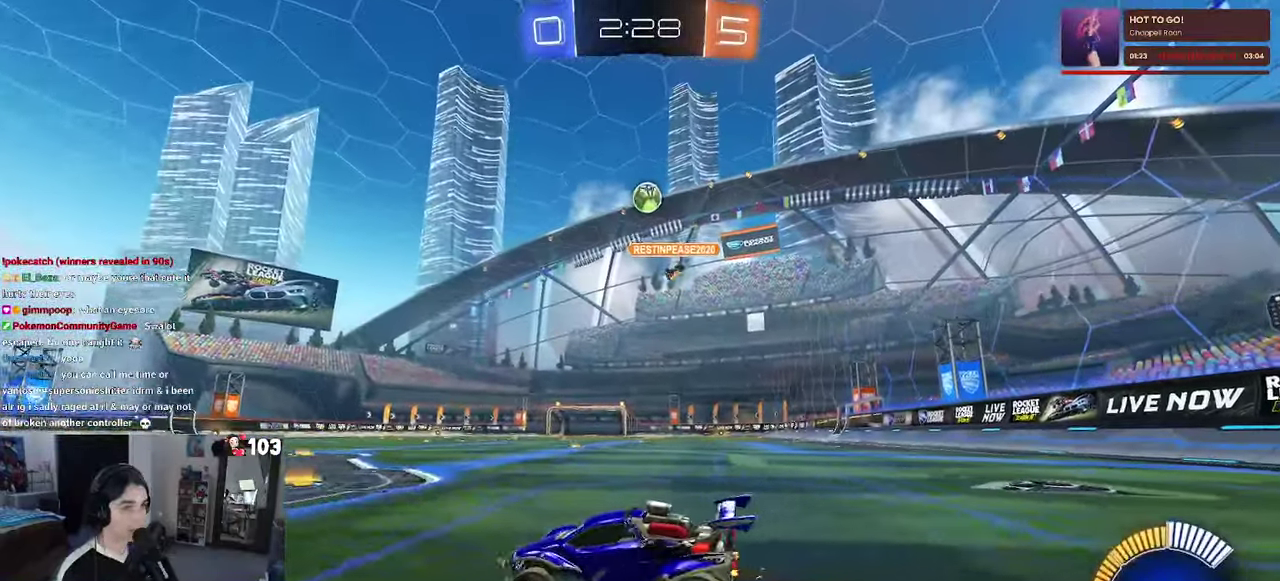
{"buttons": ["R2"], "left_stick": "left", "right_stick": "center", "events": [[50, "left_stick", "center"], [217, "R2", "up"], [250, "L2", "down"], [333, "R2", "down"], [450, "L2", "up"], [450, "left_stick", "left"]]}
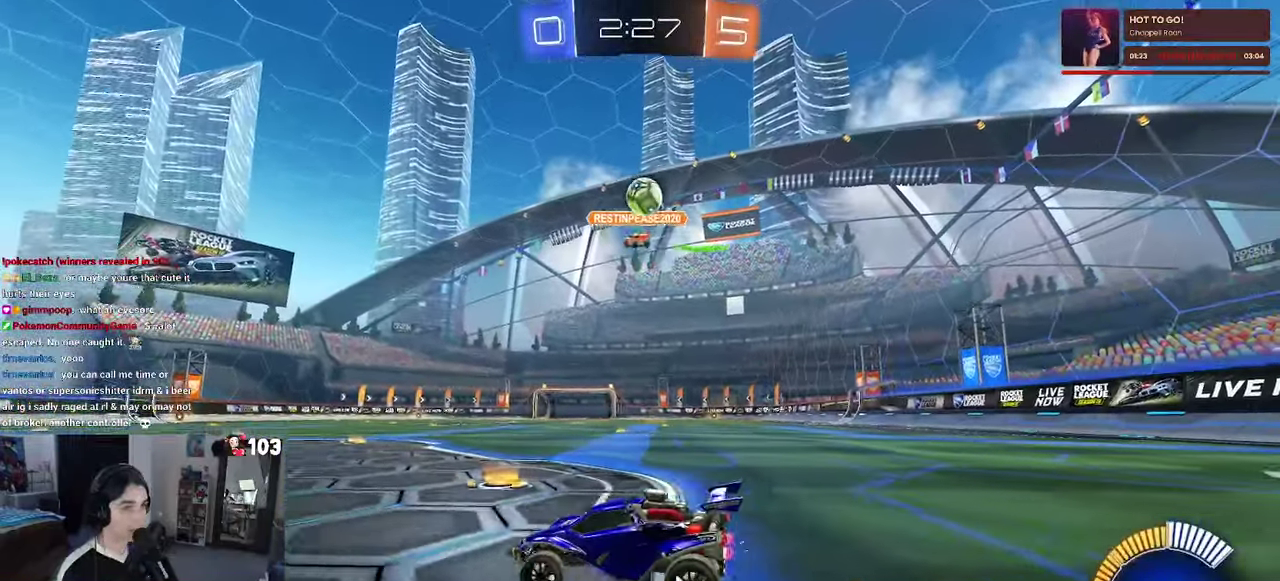
{"buttons": ["L2"], "left_stick": "center", "right_stick": "center", "events": [[183, "R2", "up"], [183, "left_stick", "center"], [283, "left_stick", "right"], [383, "L2", "down"], [433, "left_stick", "center"]]}
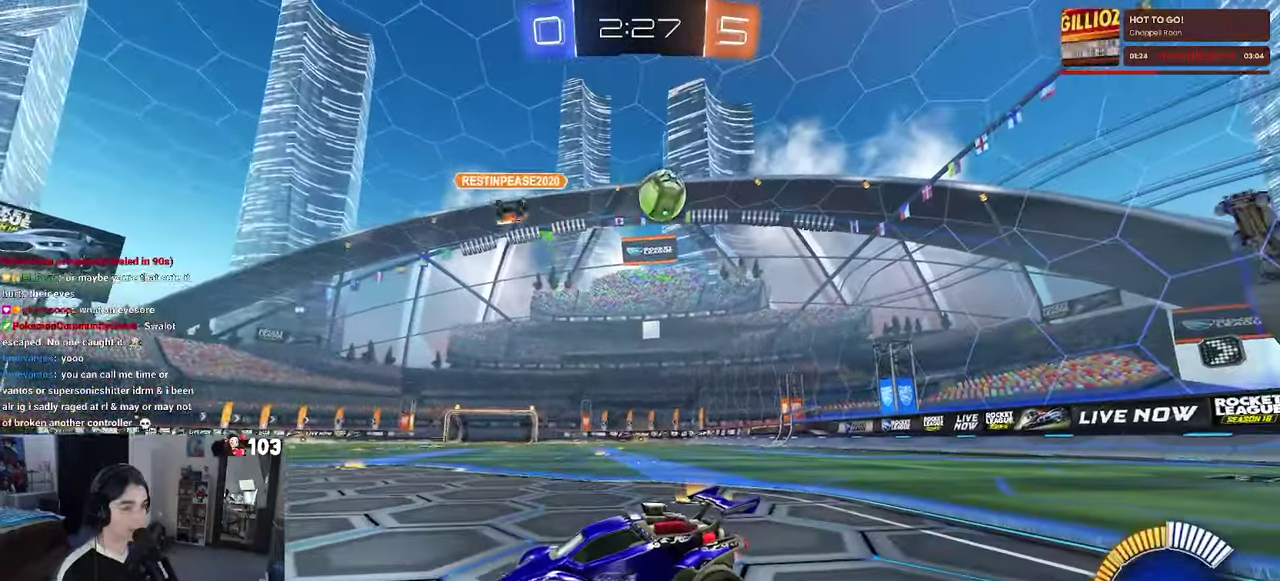
{"buttons": ["L2"], "left_stick": "right", "right_stick": "center", "events": [[333, "CROSS", "down"], [350, "left_stick", "right"], [500, "CROSS", "up"]]}
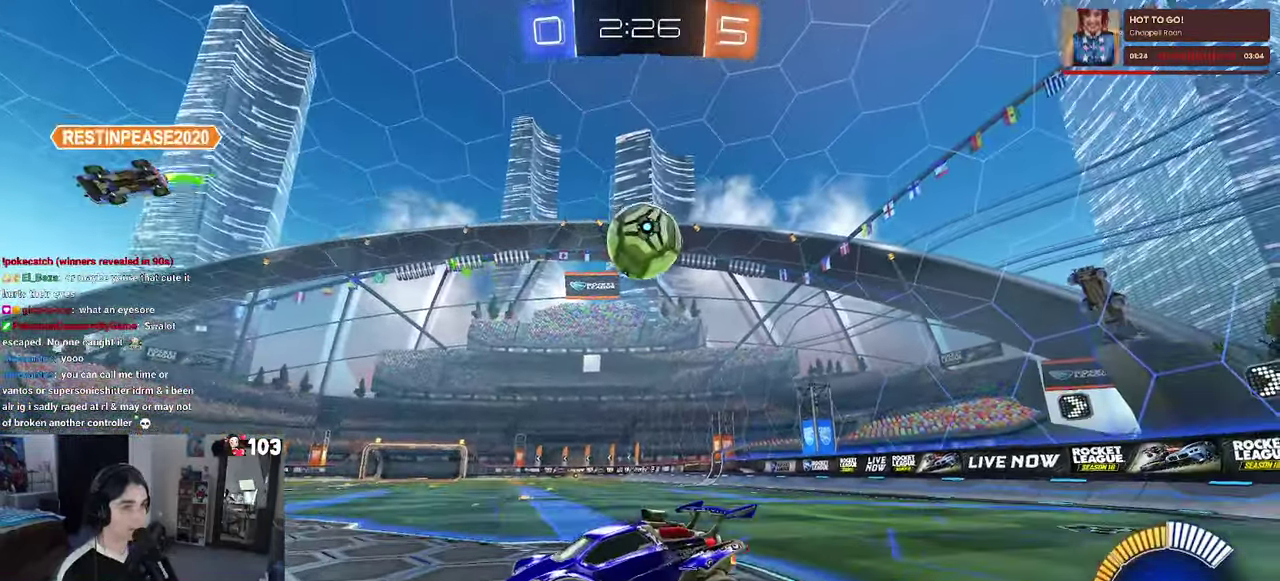
{"buttons": [], "left_stick": "right", "right_stick": "center", "events": [[33, "L2", "up"]]}
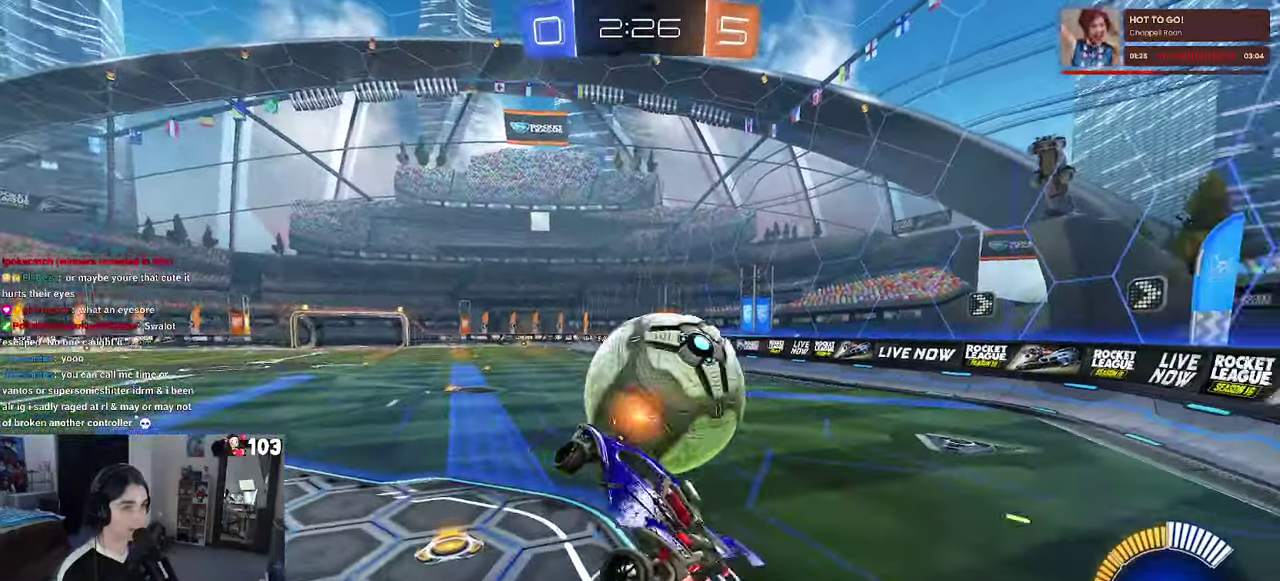
{"buttons": ["R2"], "left_stick": "up", "right_stick": "center", "events": [[17, "left_stick", "center"], [100, "R2", "down"], [117, "SQUARE", "down"], [133, "left_stick", "left"], [283, "left_stick", "up-left"], [350, "SQUARE", "up"], [400, "left_stick", "up"]]}
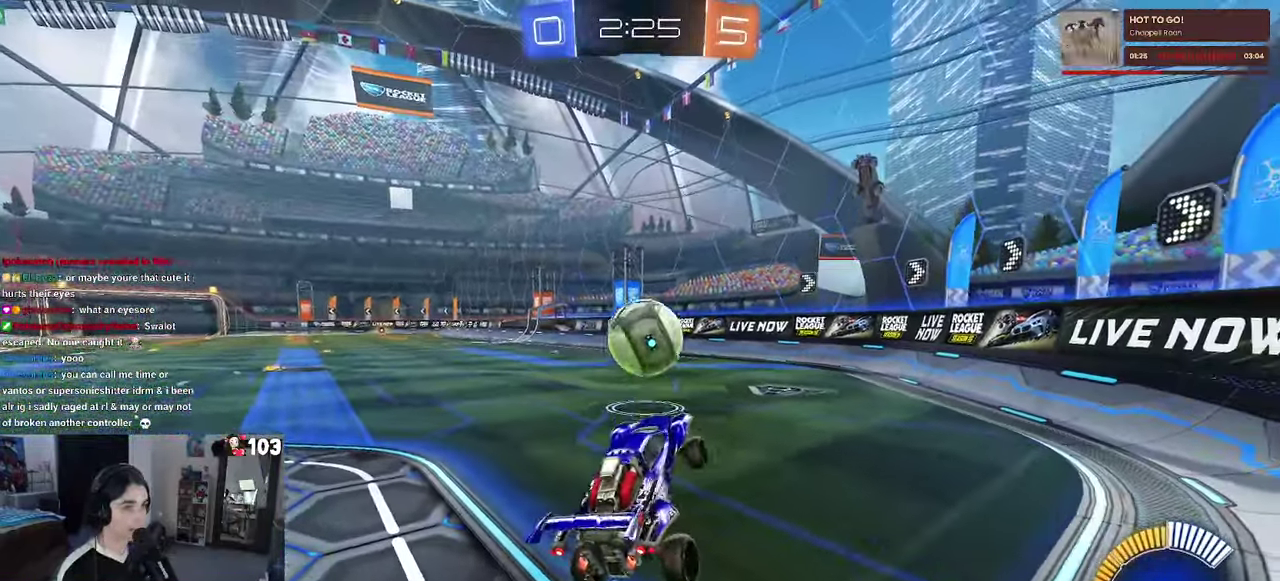
{"buttons": ["R1", "R2"], "left_stick": "left", "right_stick": "center", "events": [[100, "R1", "down"], [150, "CROSS", "down"], [267, "CROSS", "up"], [334, "left_stick", "center"], [400, "left_stick", "left"]]}
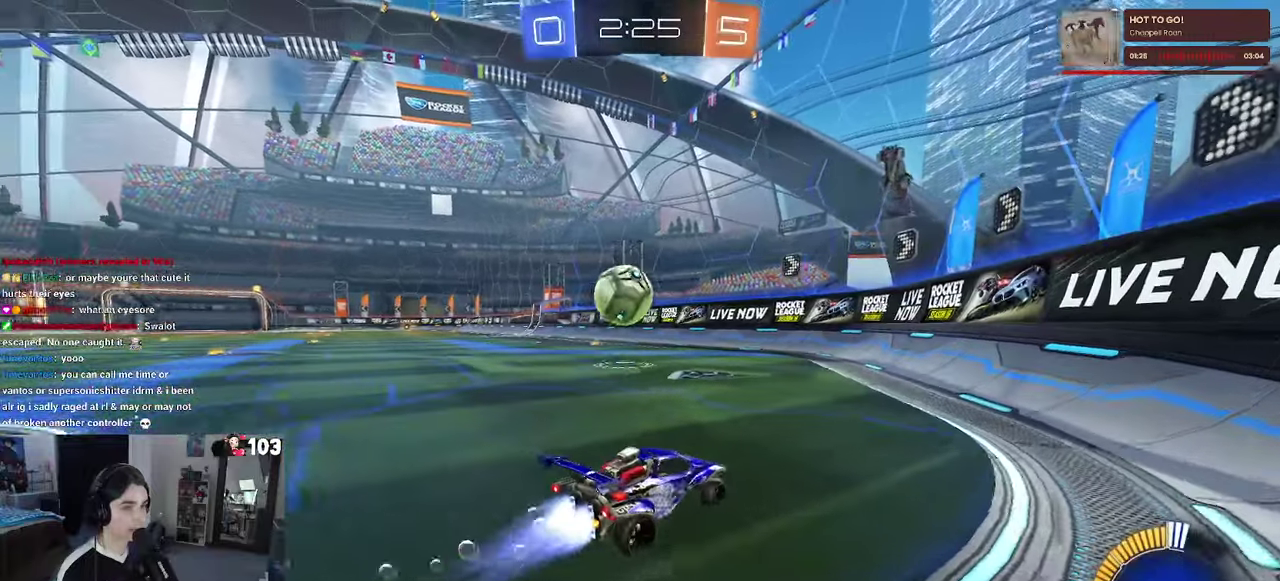
{"buttons": ["R1", "R2"], "left_stick": "center", "right_stick": "center", "events": [[150, "left_stick", "center"]]}
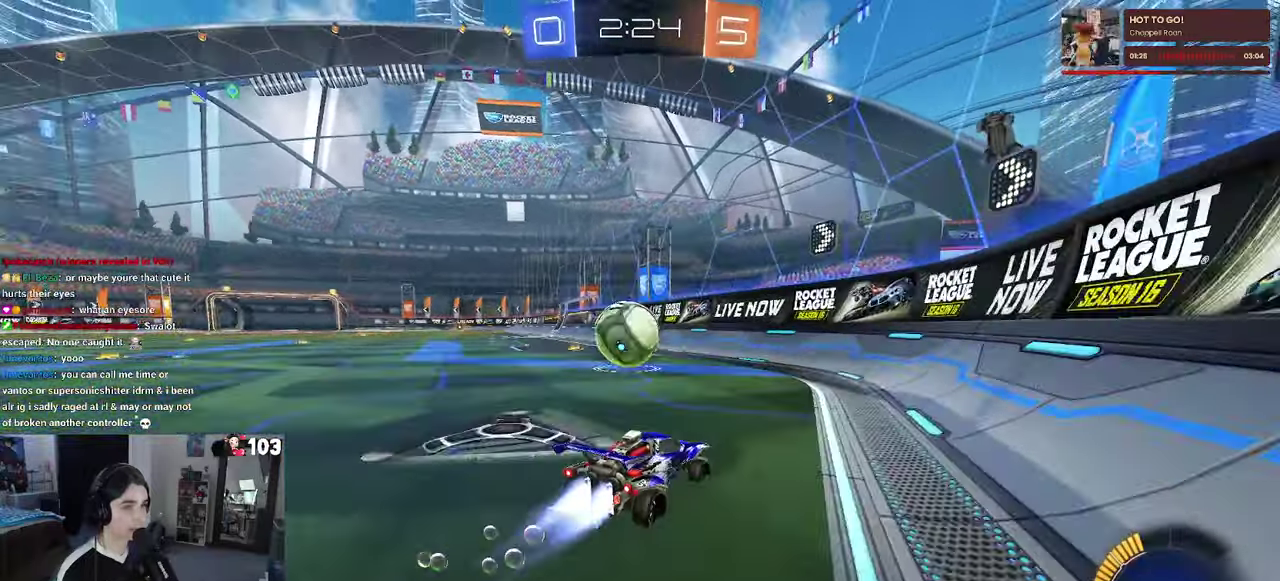
{"buttons": ["R2"], "left_stick": "up-left", "right_stick": "center"}
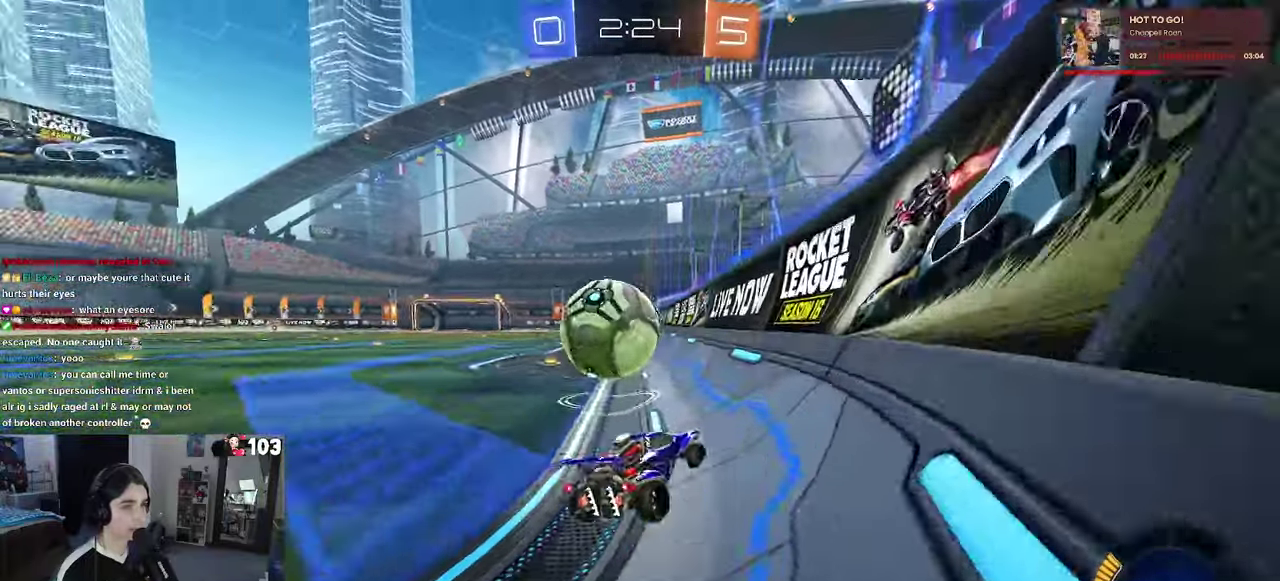
{"buttons": ["R1", "R2"], "left_stick": "left", "right_stick": "center"}